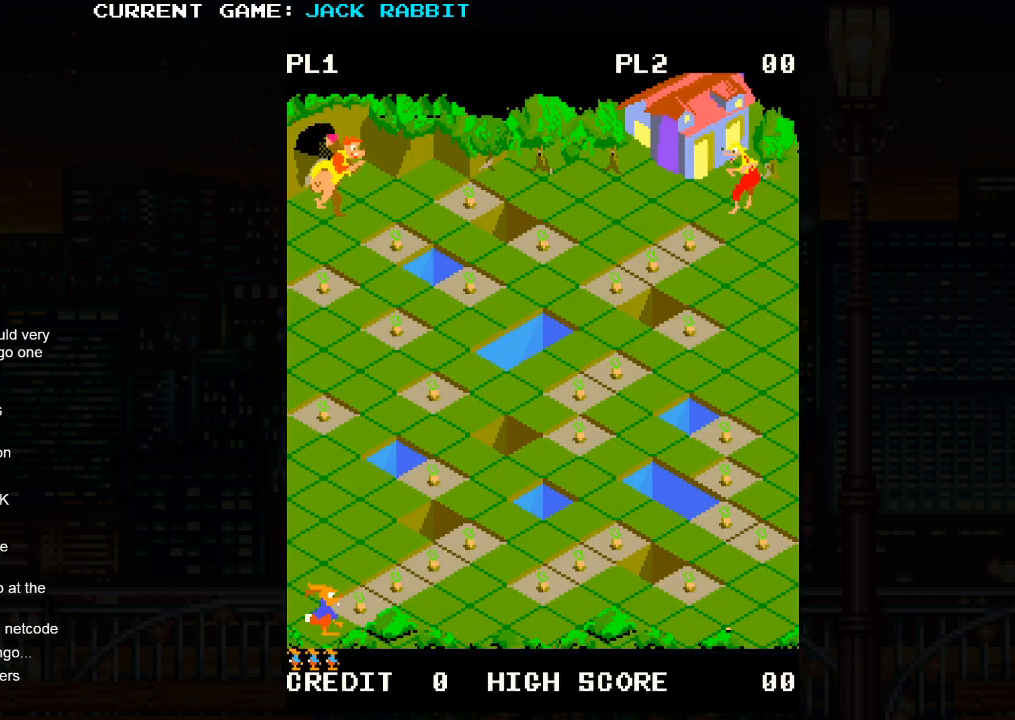
Gameplay with a controller (arcade stick); each line is a JSON object with the inputs held at the frame after it. "events" lists button and stick changes between this image and that frame as [ms after this image, input, new state], when the widget could be followed in between. Not read: L3 R3.
{"buttons": [], "left_stick": "up-right", "events": [[167, "left_stick", "right"], [217, "left_stick", "up-right"]]}
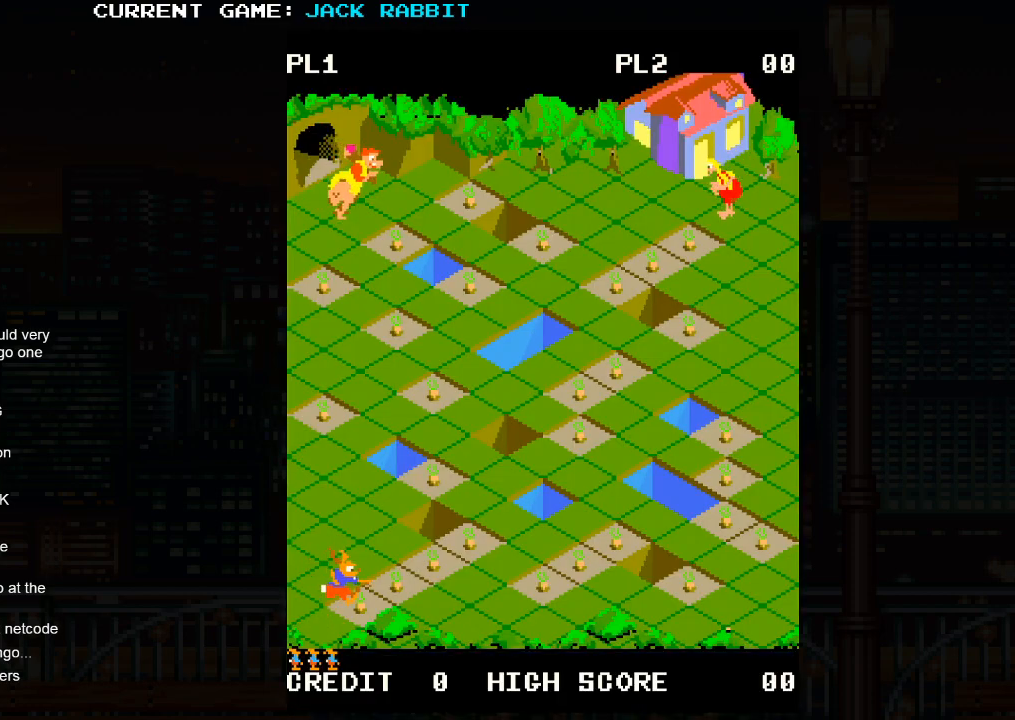
{"buttons": [], "left_stick": "up-right", "events": []}
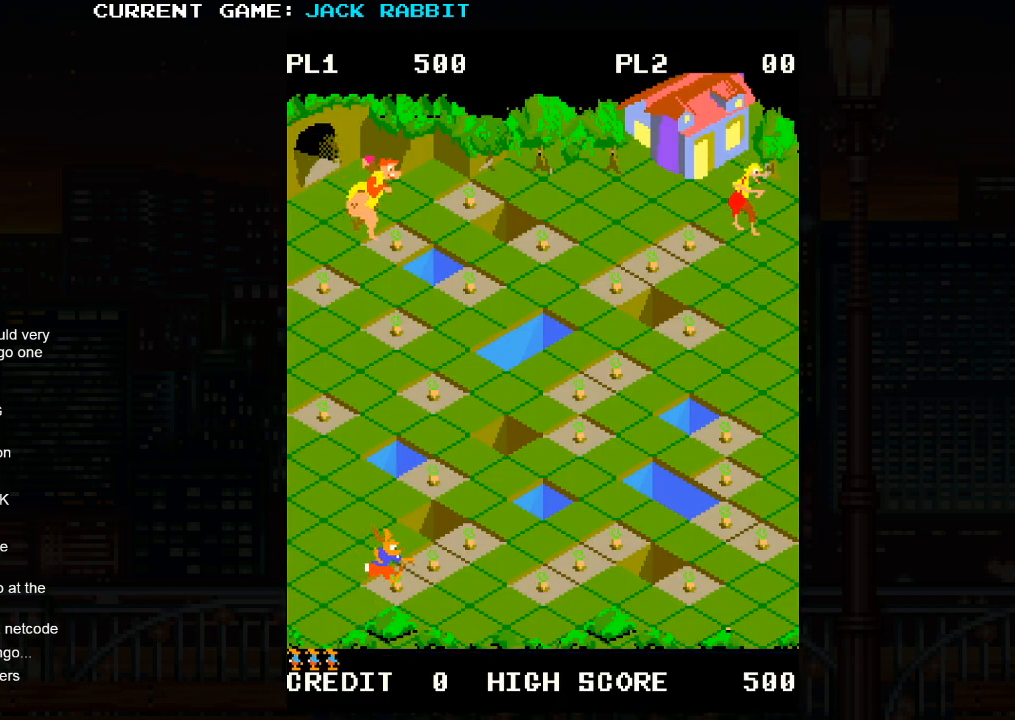
{"buttons": [], "left_stick": "up-right", "events": []}
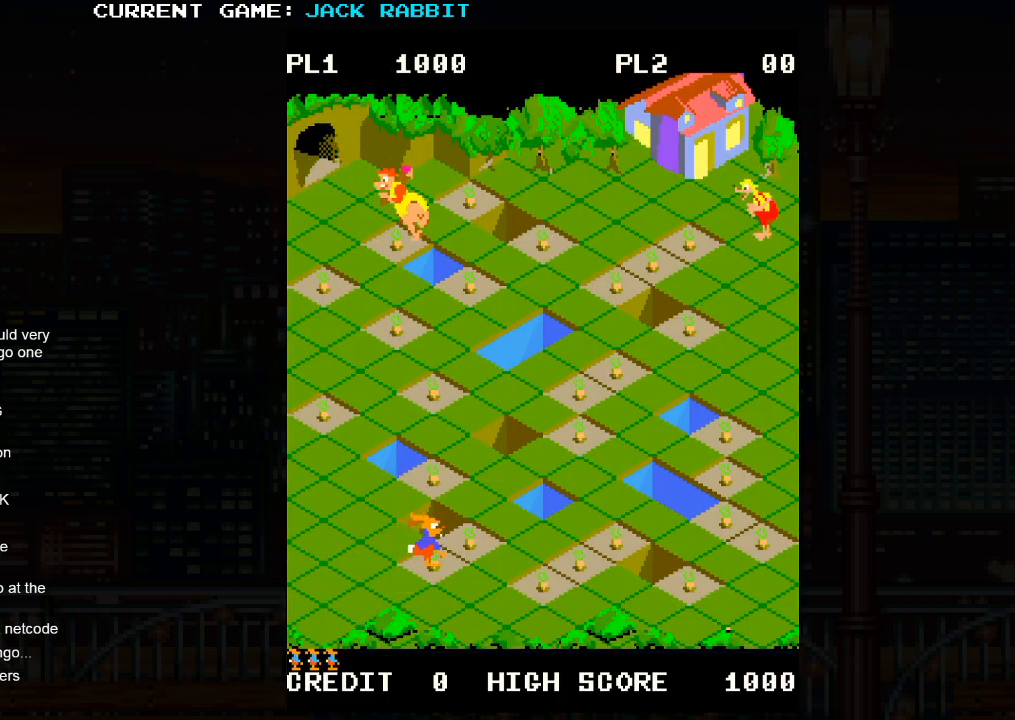
{"buttons": [], "left_stick": "center", "events": [[367, "left_stick", "center"]]}
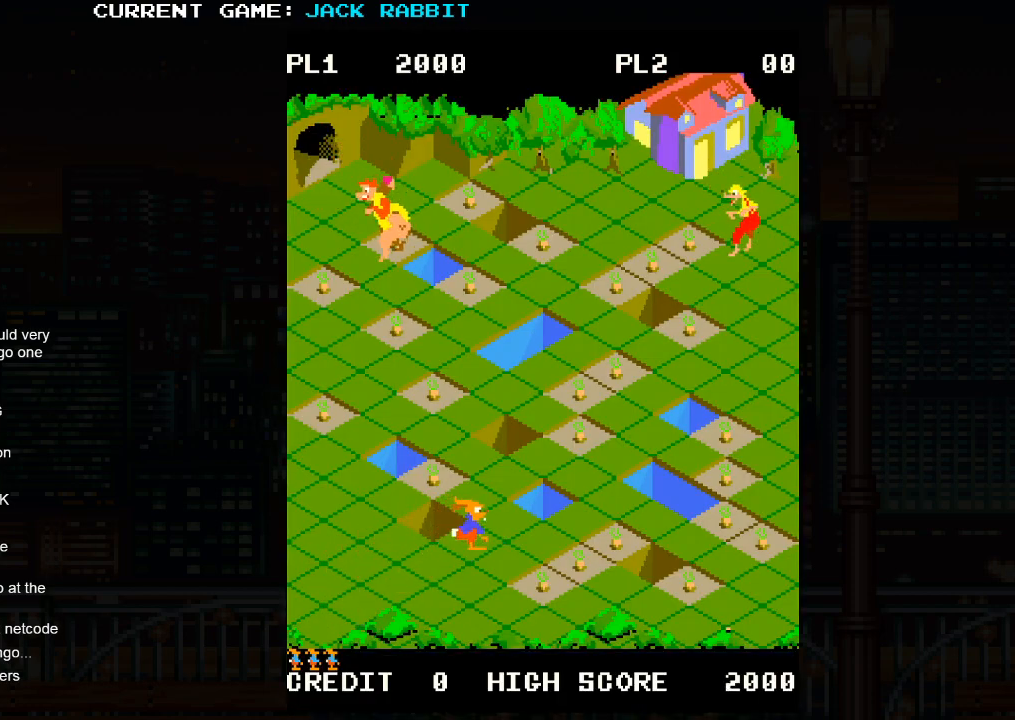
{"buttons": [], "left_stick": "down-right", "events": [[33, "left_stick", "down-right"]]}
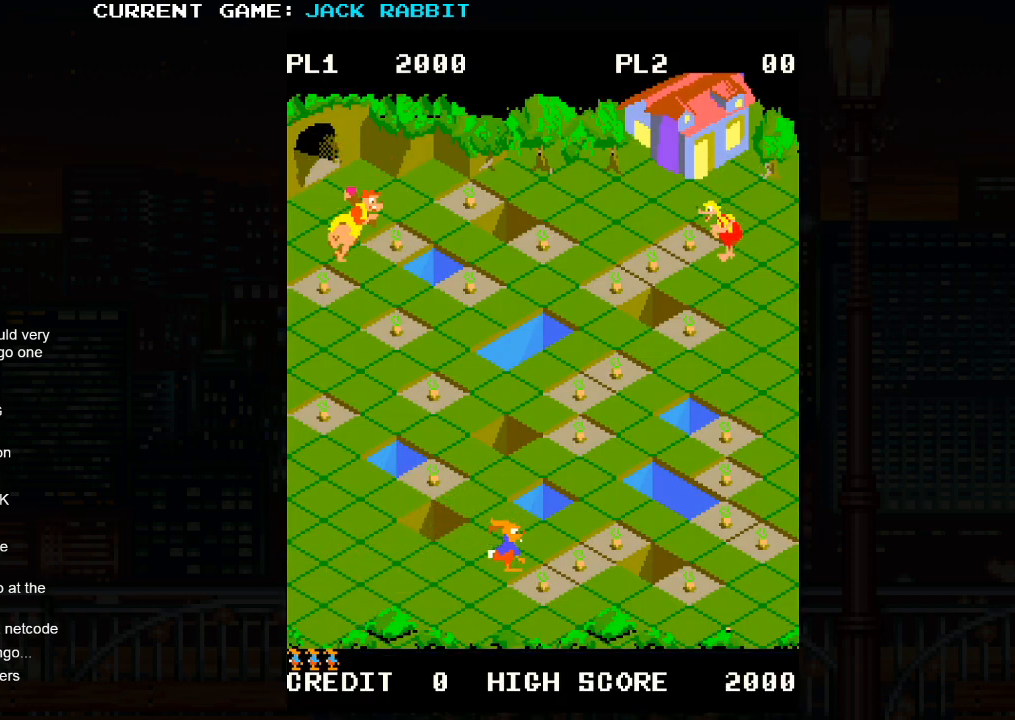
{"buttons": [], "left_stick": "up-right", "events": [[200, "left_stick", "center"], [433, "left_stick", "up-right"]]}
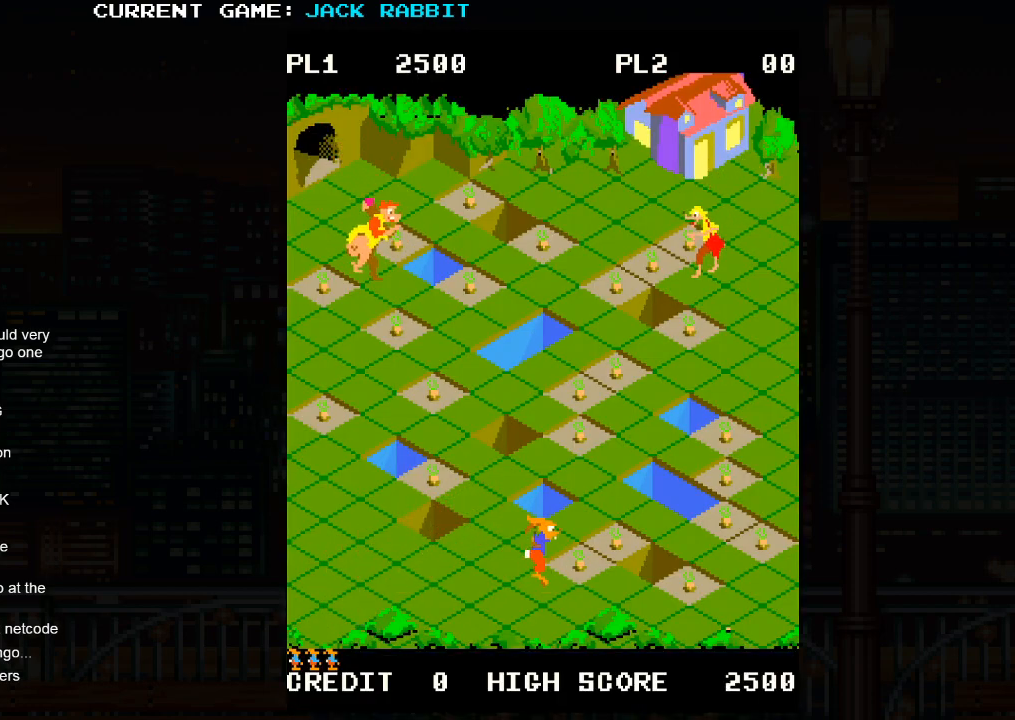
{"buttons": [], "left_stick": "up-right", "events": []}
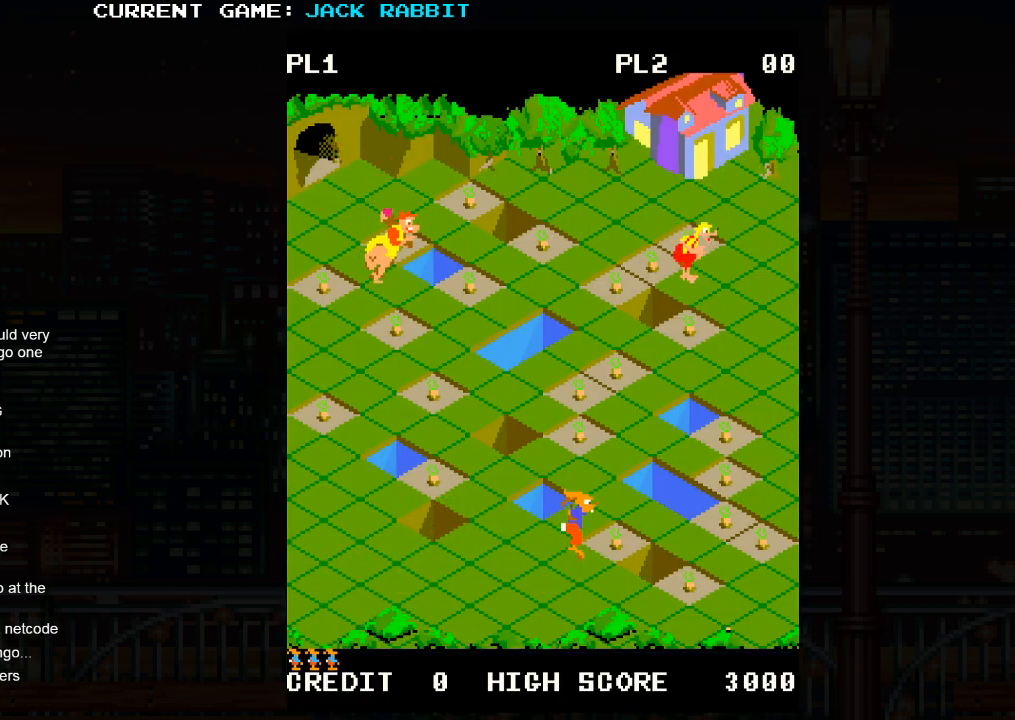
{"buttons": ["SQUARE"], "left_stick": "down-right", "events": [[100, "left_stick", "center"], [367, "left_stick", "down-right"], [417, "SQUARE", "down"]]}
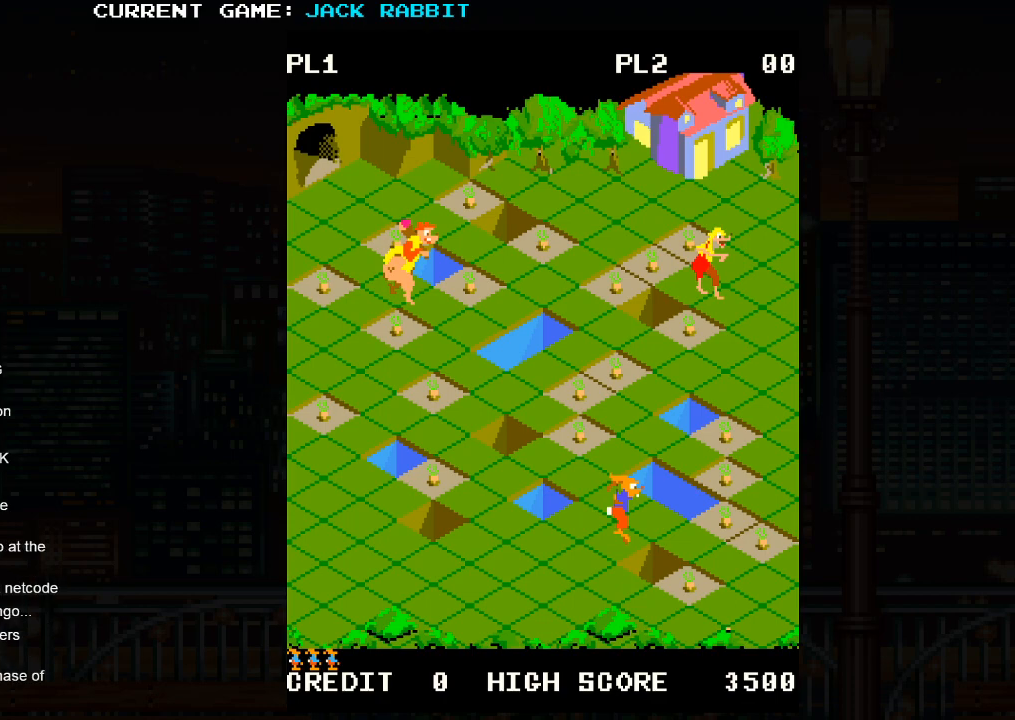
{"buttons": [], "left_stick": "up-right", "events": [[167, "SQUARE", "up"], [167, "left_stick", "center"], [417, "left_stick", "right"], [467, "left_stick", "up-right"]]}
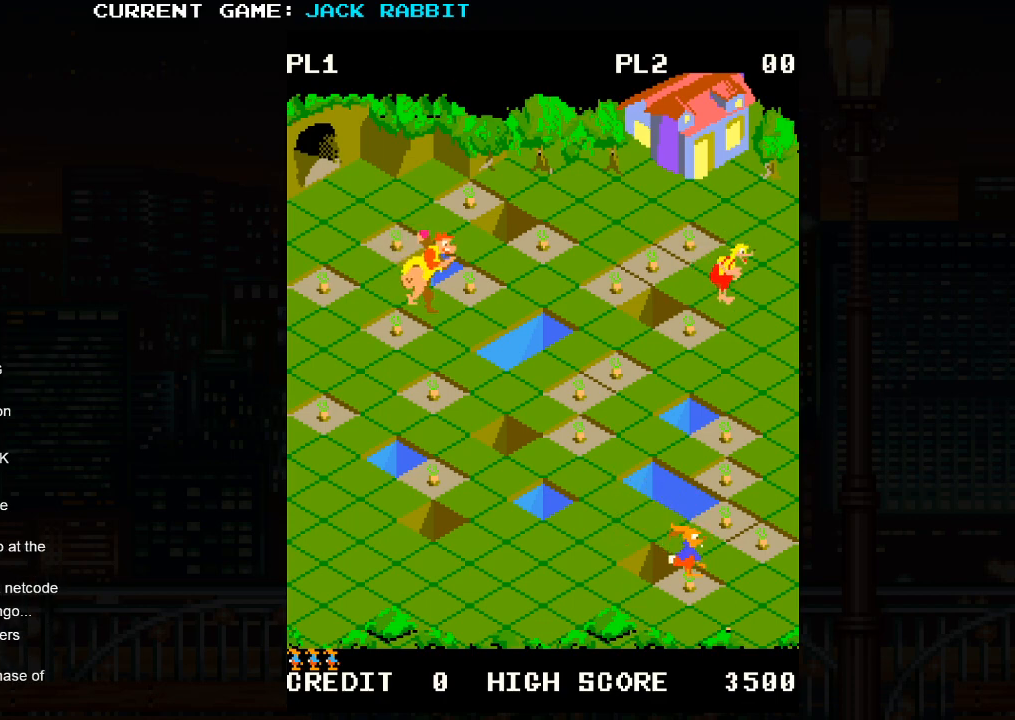
{"buttons": [], "left_stick": "up-right", "events": []}
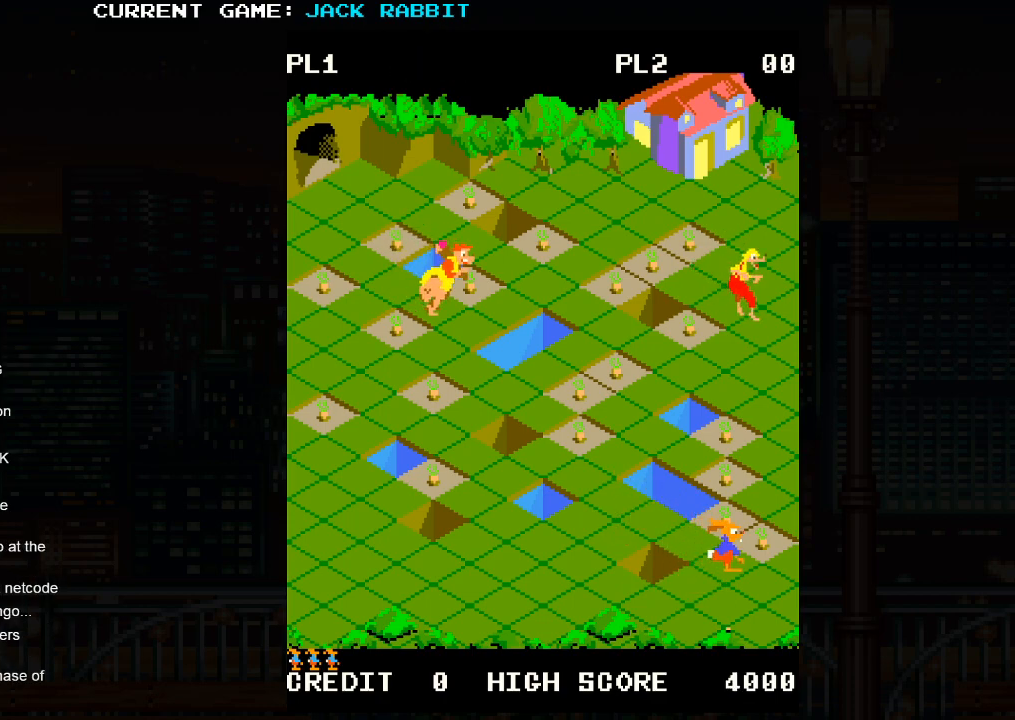
{"buttons": [], "left_stick": "up-left", "events": [[250, "left_stick", "center"], [367, "left_stick", "left"], [417, "left_stick", "up-left"]]}
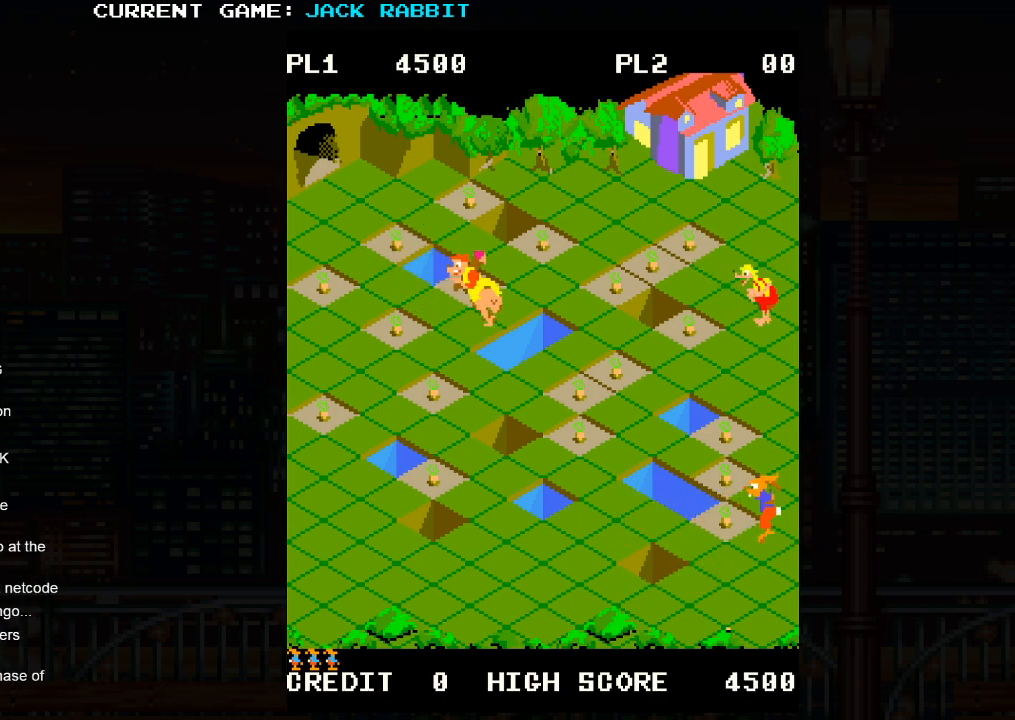
{"buttons": [], "left_stick": "up-right", "events": [[200, "left_stick", "center"], [400, "left_stick", "up-right"]]}
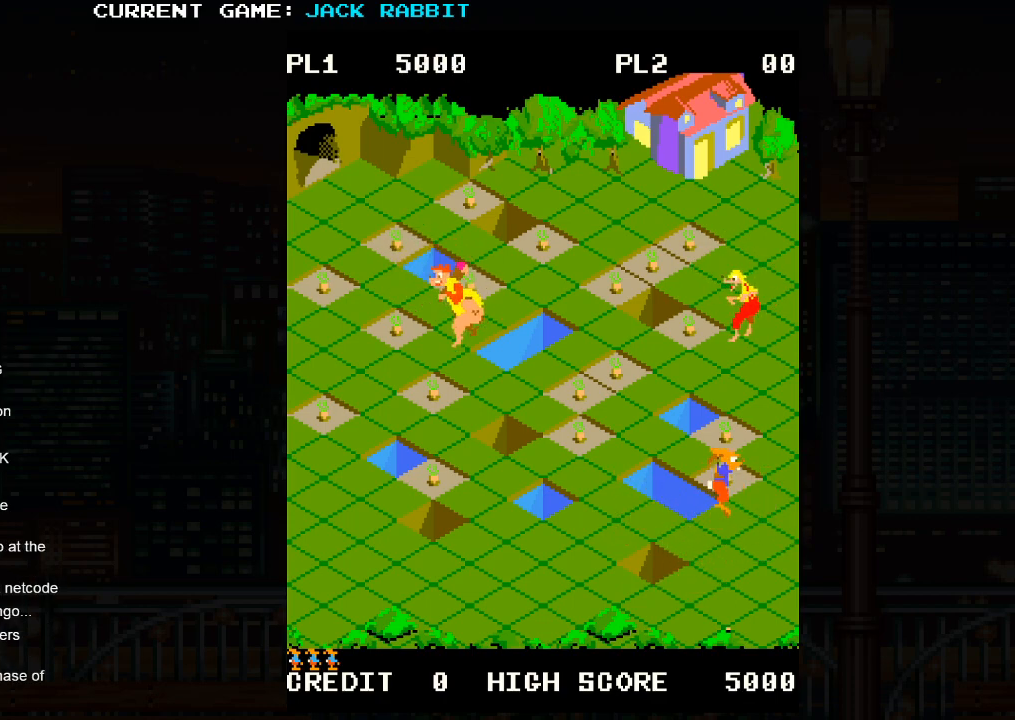
{"buttons": [], "left_stick": "up-left", "events": [[167, "left_stick", "center"], [283, "left_stick", "up-left"]]}
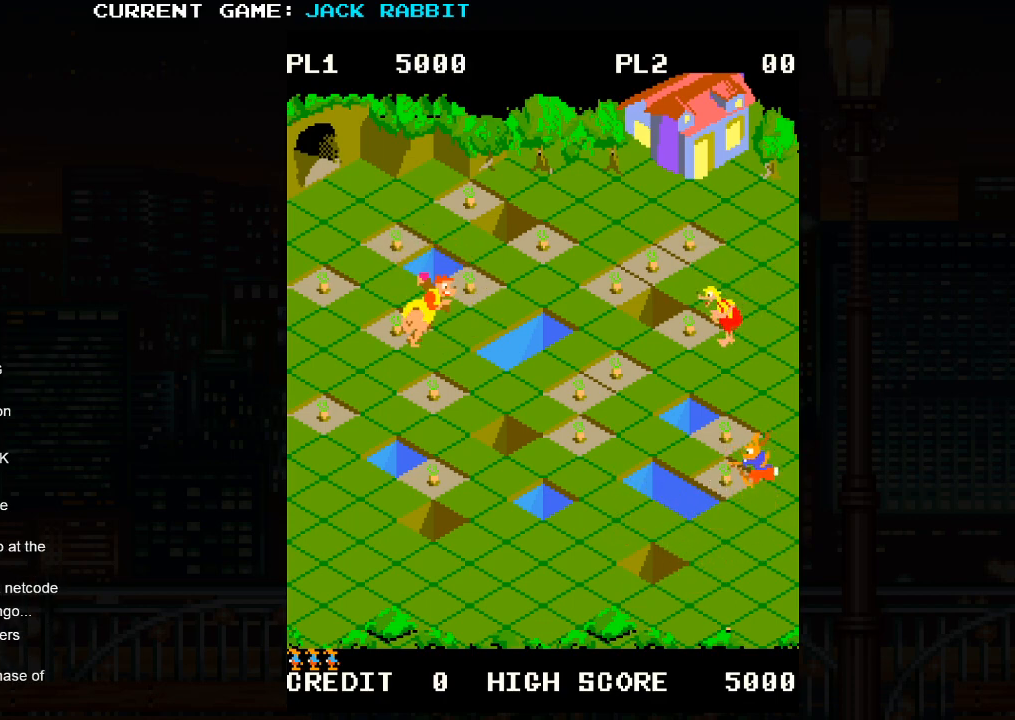
{"buttons": [], "left_stick": "center", "events": [[33, "left_stick", "center"], [200, "left_stick", "right"], [267, "left_stick", "up-right"], [483, "left_stick", "center"]]}
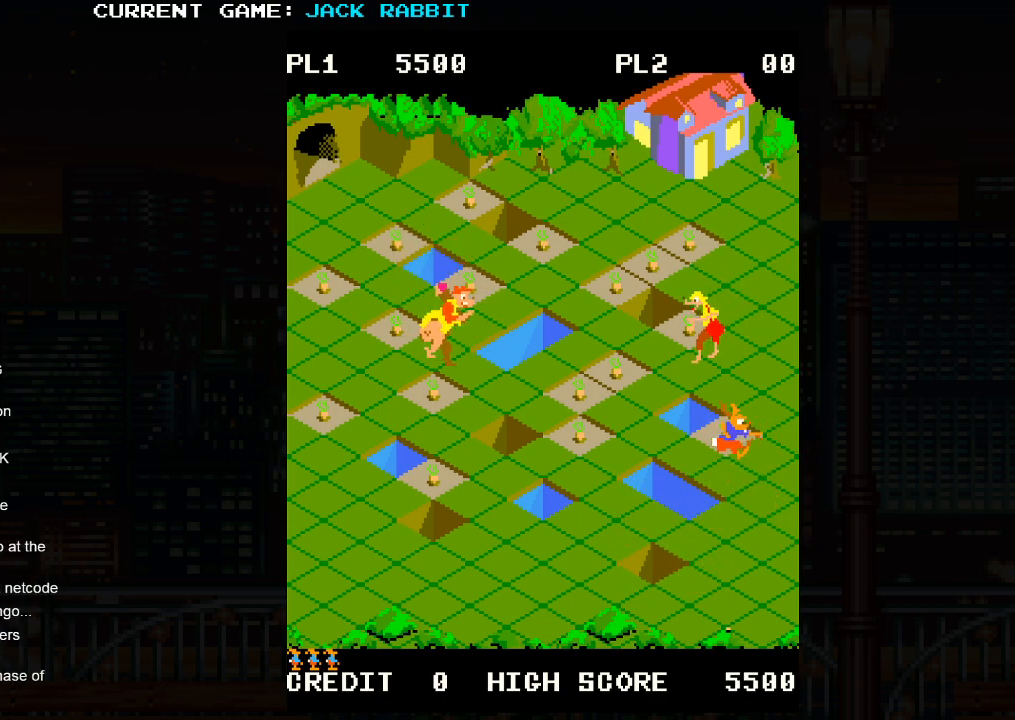
{"buttons": [], "left_stick": "center", "events": [[167, "left_stick", "up-left"], [383, "left_stick", "center"]]}
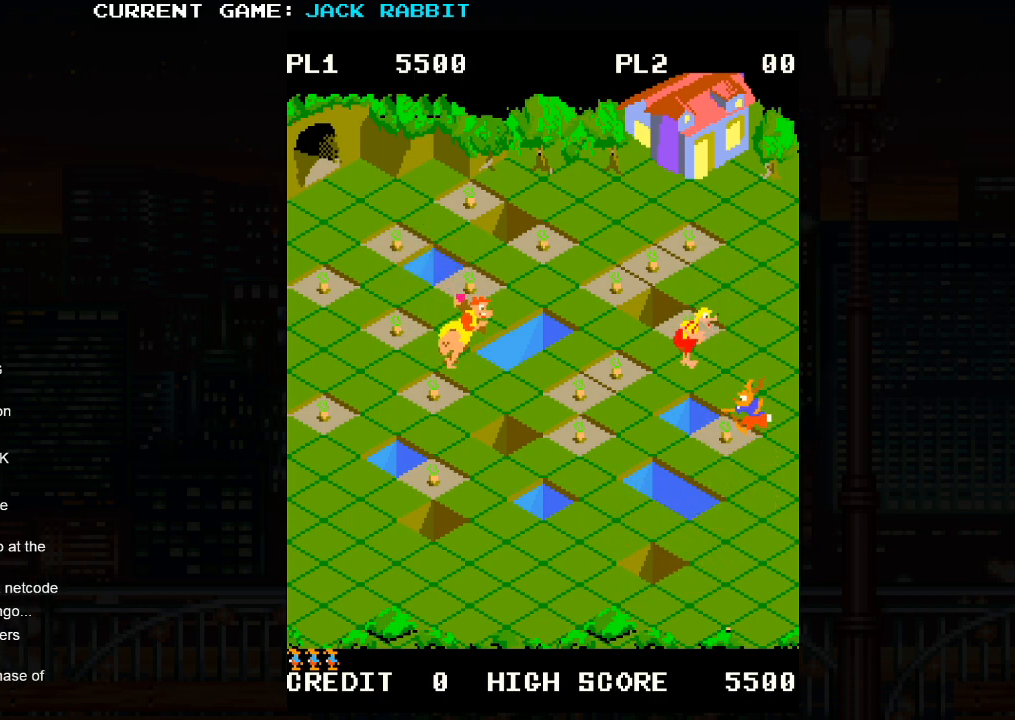
{"buttons": ["SQUARE"], "left_stick": "center", "events": [[117, "left_stick", "up-left"], [133, "SQUARE", "down"], [433, "left_stick", "center"]]}
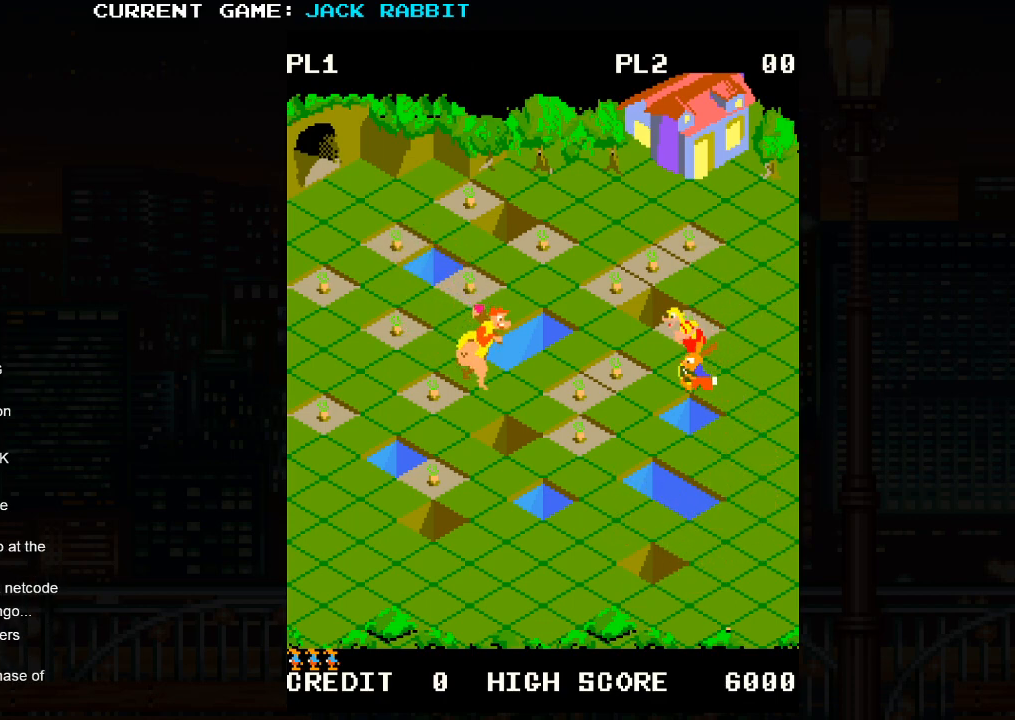
{"buttons": [], "left_stick": "center", "events": [[17, "SQUARE", "up"], [217, "left_stick", "up-left"], [467, "left_stick", "center"]]}
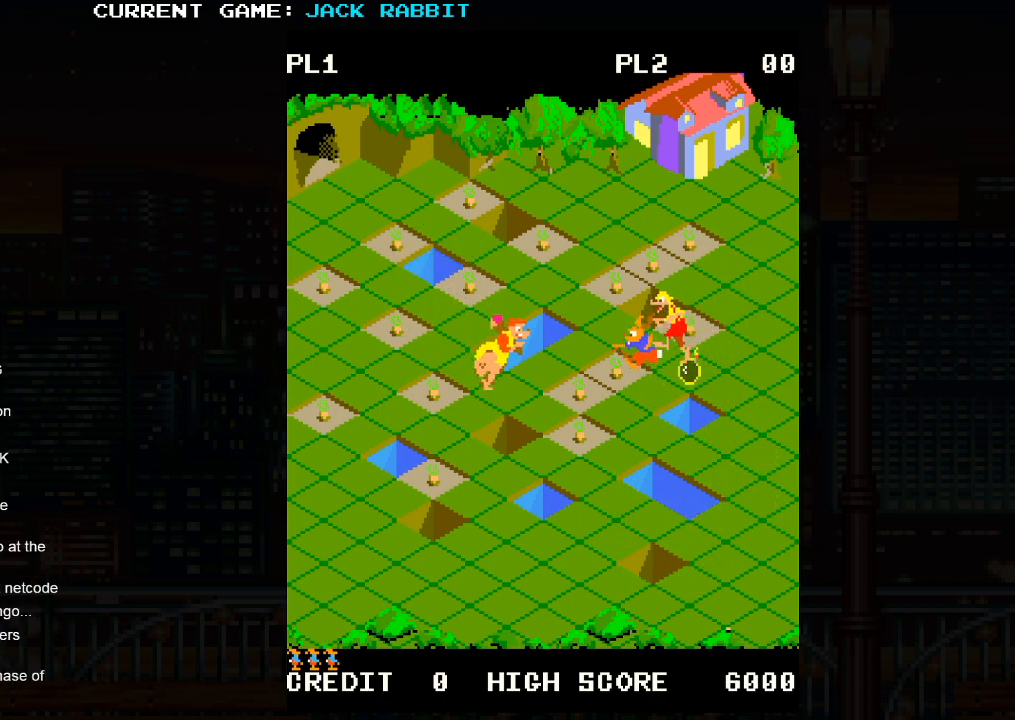
{"buttons": [], "left_stick": "center", "events": [[150, "left_stick", "down-left"], [500, "left_stick", "center"]]}
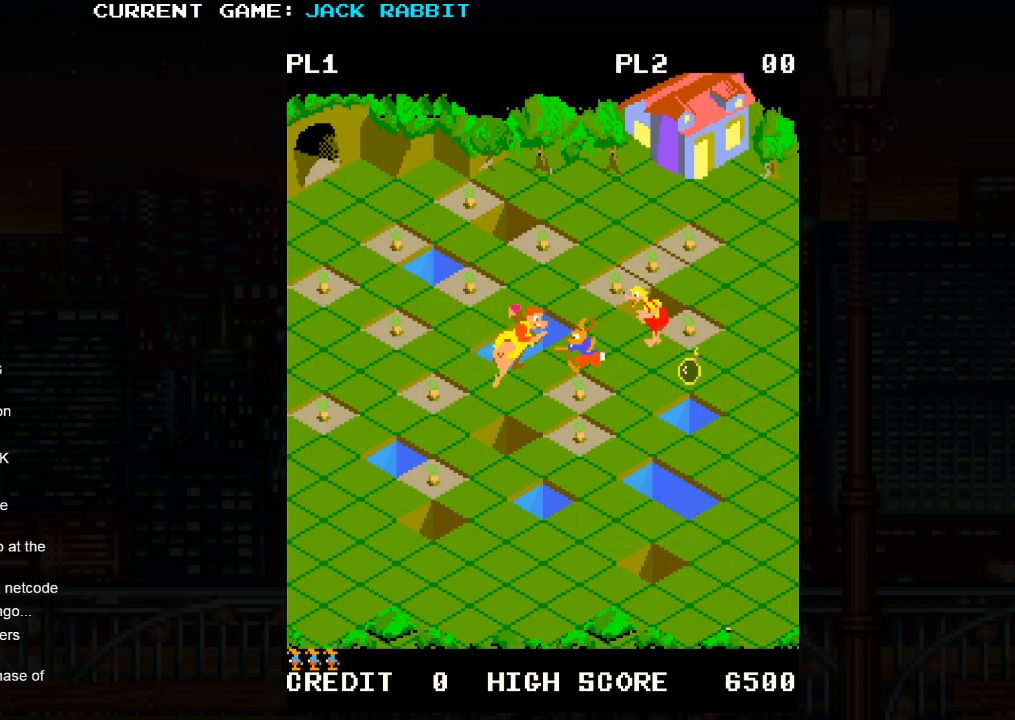
{"buttons": [], "left_stick": "center", "events": [[83, "left_stick", "right"], [217, "left_stick", "down-right"], [400, "left_stick", "center"]]}
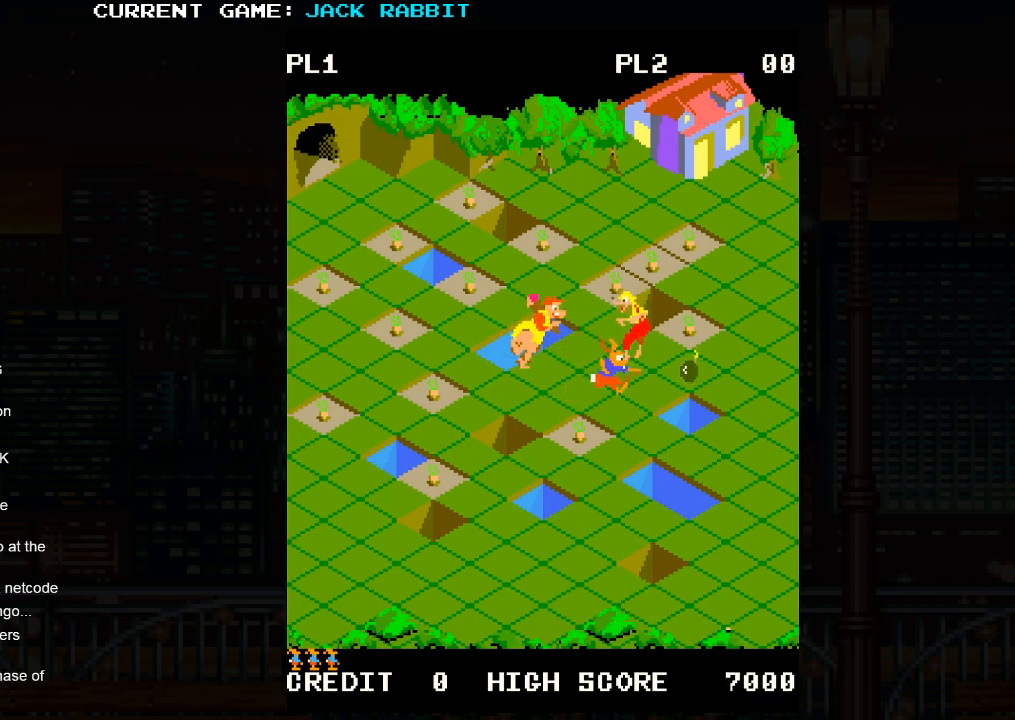
{"buttons": [], "left_stick": "down-left", "events": [[33, "left_stick", "down-left"]]}
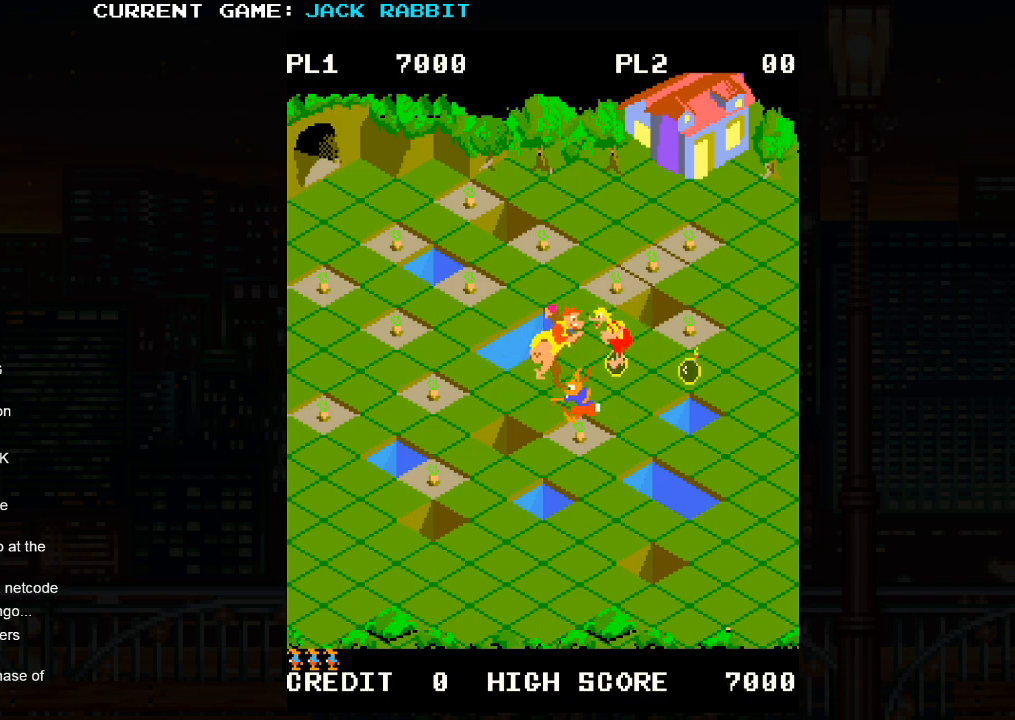
{"buttons": [], "left_stick": "down-left", "events": []}
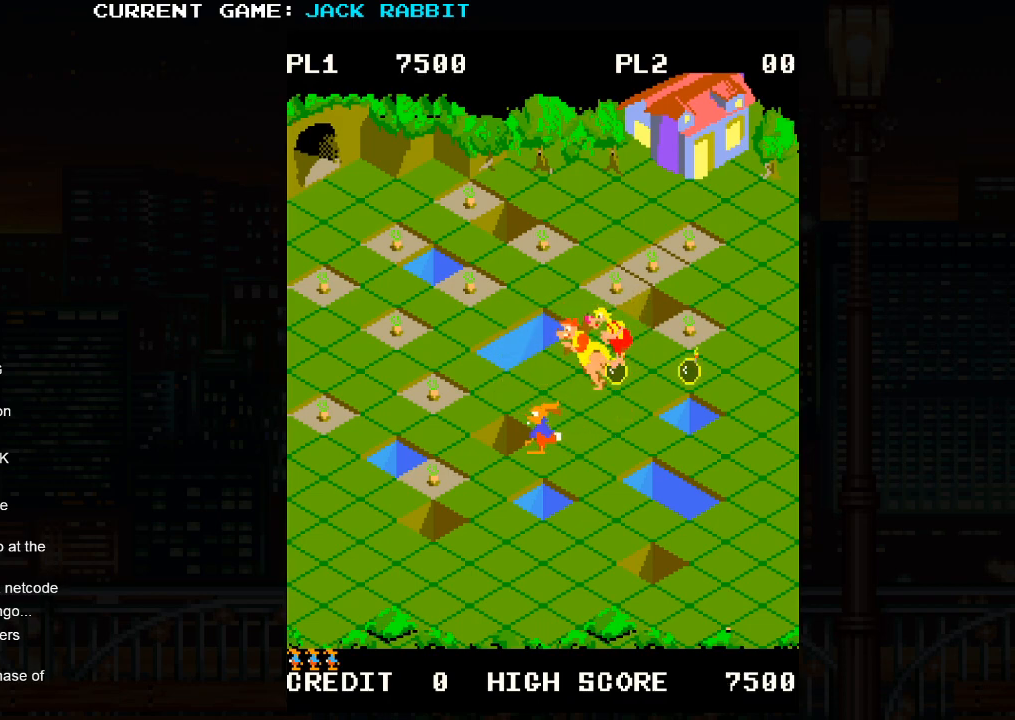
{"buttons": [], "left_stick": "down-left", "events": []}
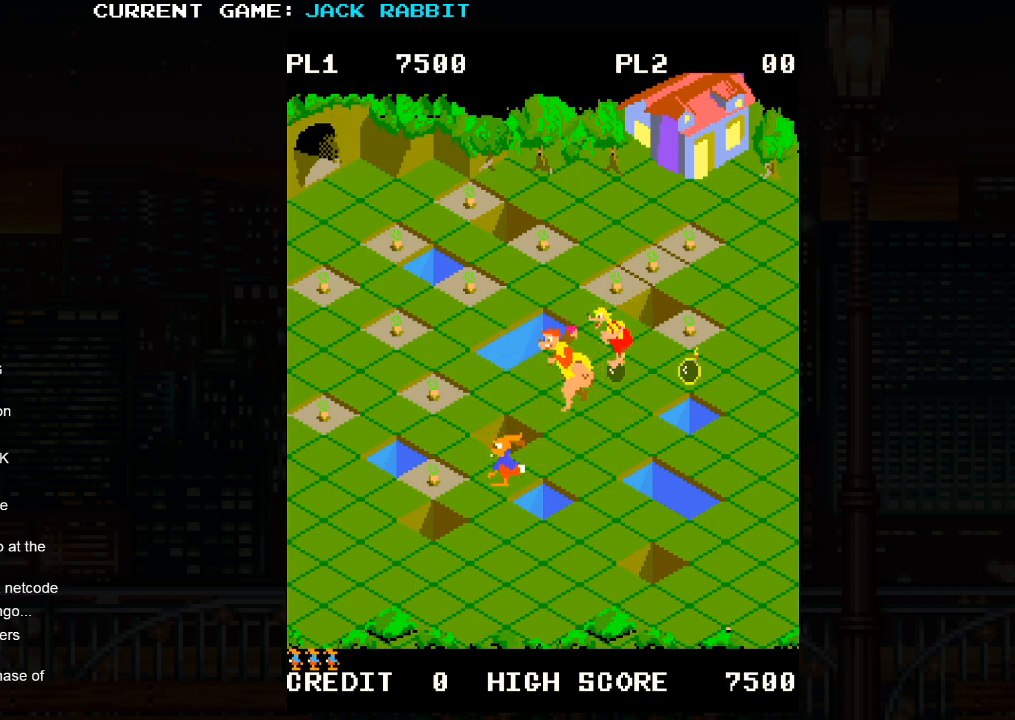
{"buttons": [], "left_stick": "up-left", "events": [[167, "left_stick", "center"], [400, "left_stick", "up-left"]]}
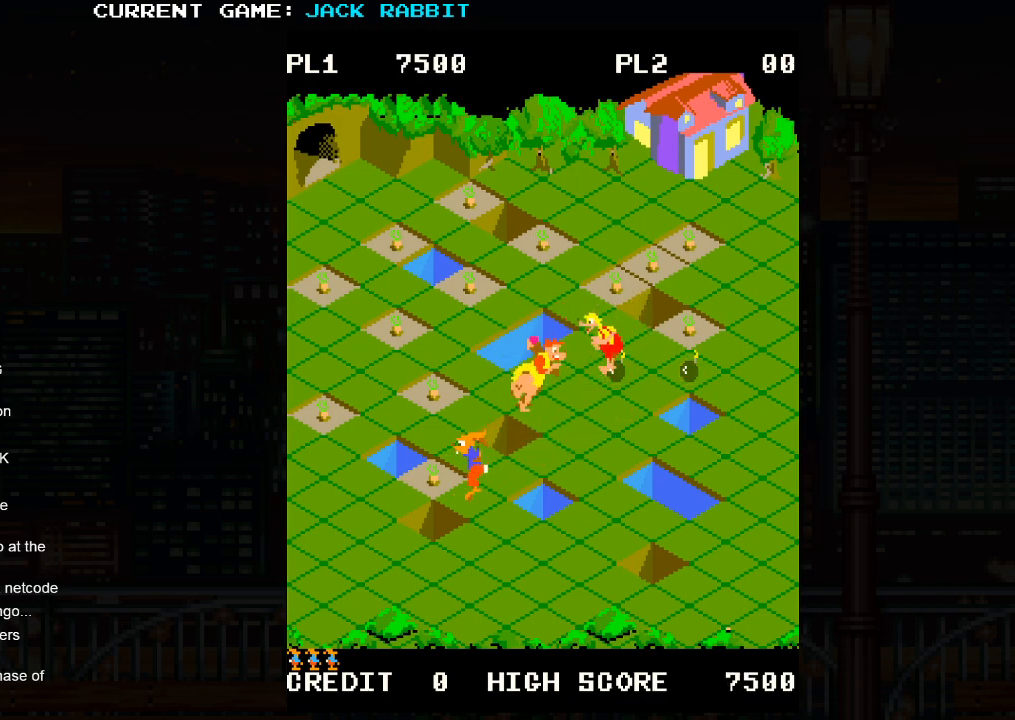
{"buttons": ["SQUARE"], "left_stick": "up-left", "events": [[133, "left_stick", "center"], [383, "left_stick", "up-left"], [400, "SQUARE", "down"]]}
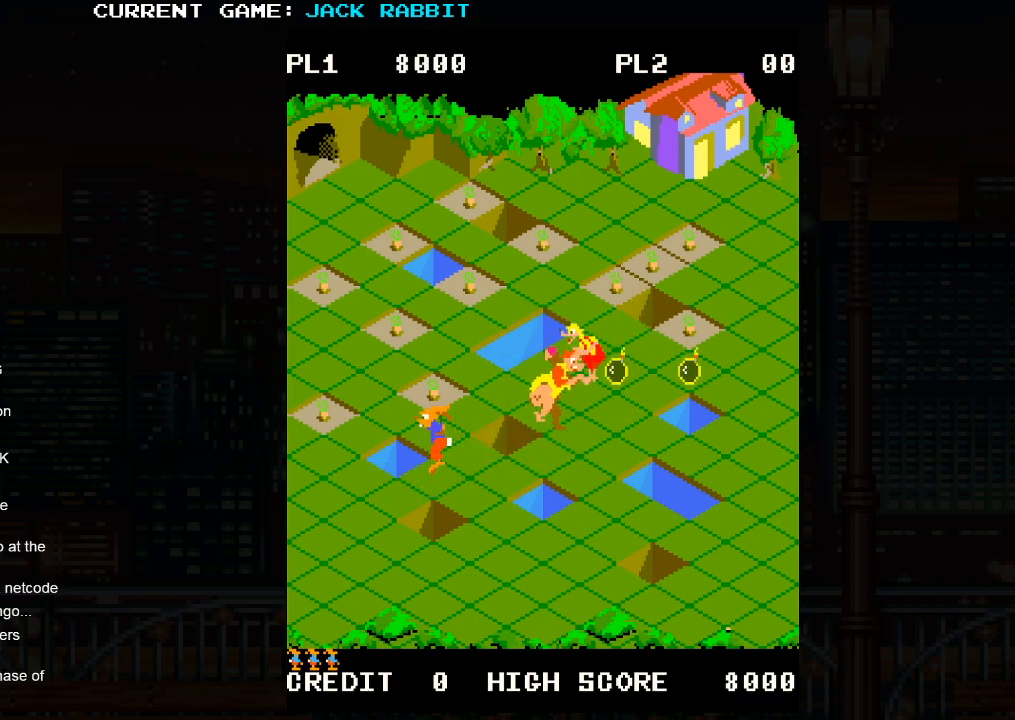
{"buttons": [], "left_stick": "up-left", "events": [[217, "left_stick", "center"], [233, "SQUARE", "up"], [483, "left_stick", "up-left"]]}
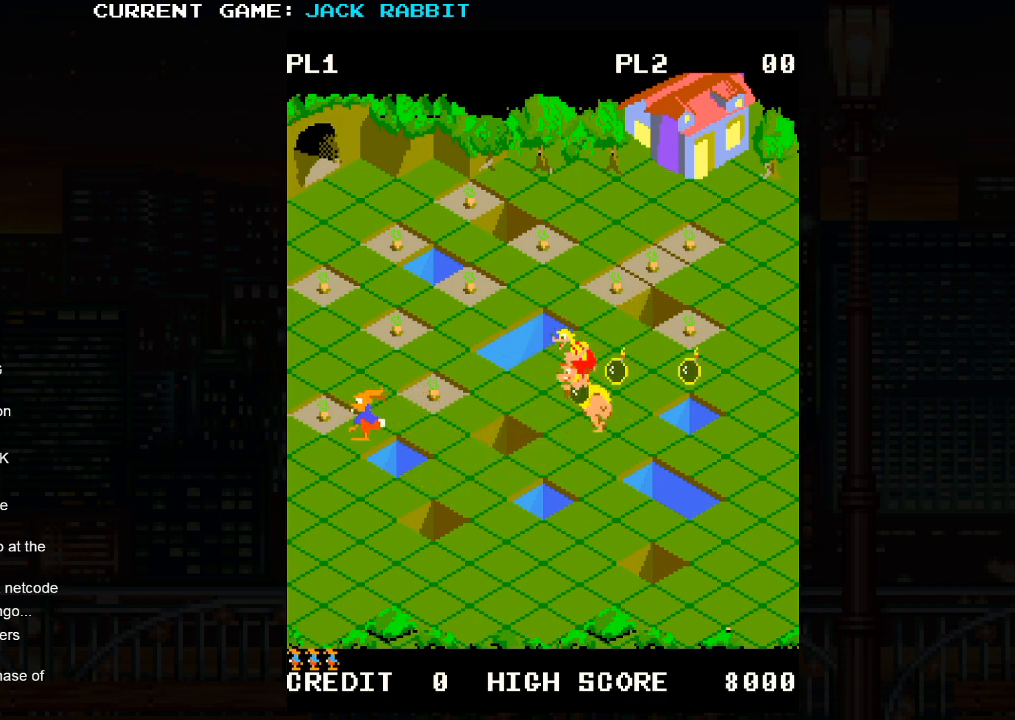
{"buttons": [], "left_stick": "up-right", "events": [[183, "left_stick", "center"], [383, "left_stick", "up-right"]]}
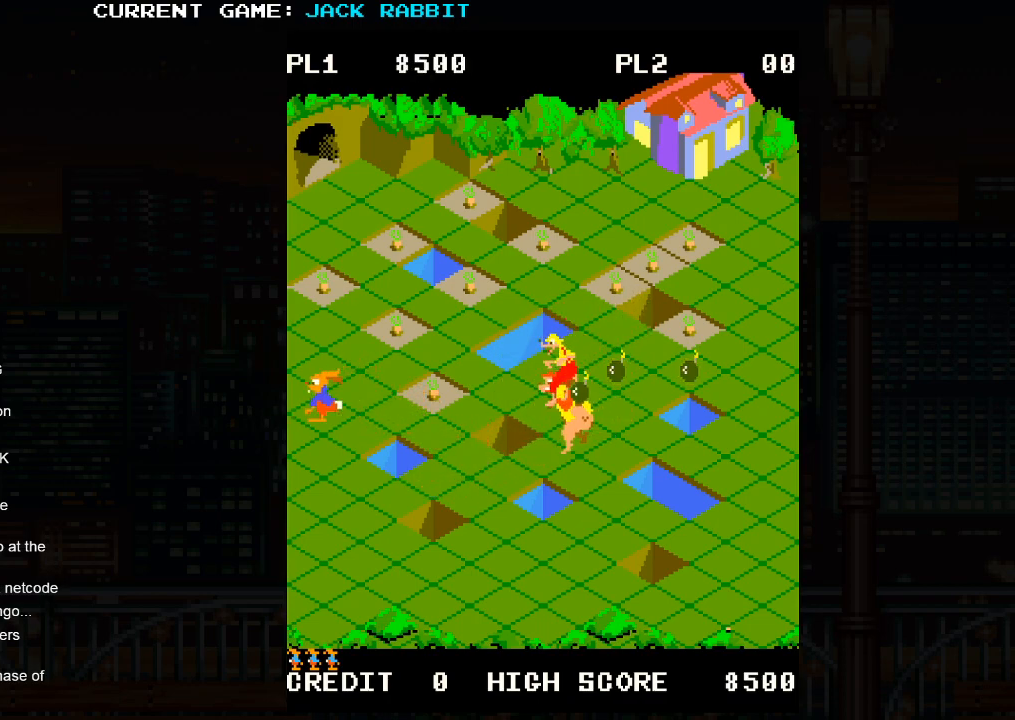
{"buttons": [], "left_stick": "up-right", "events": []}
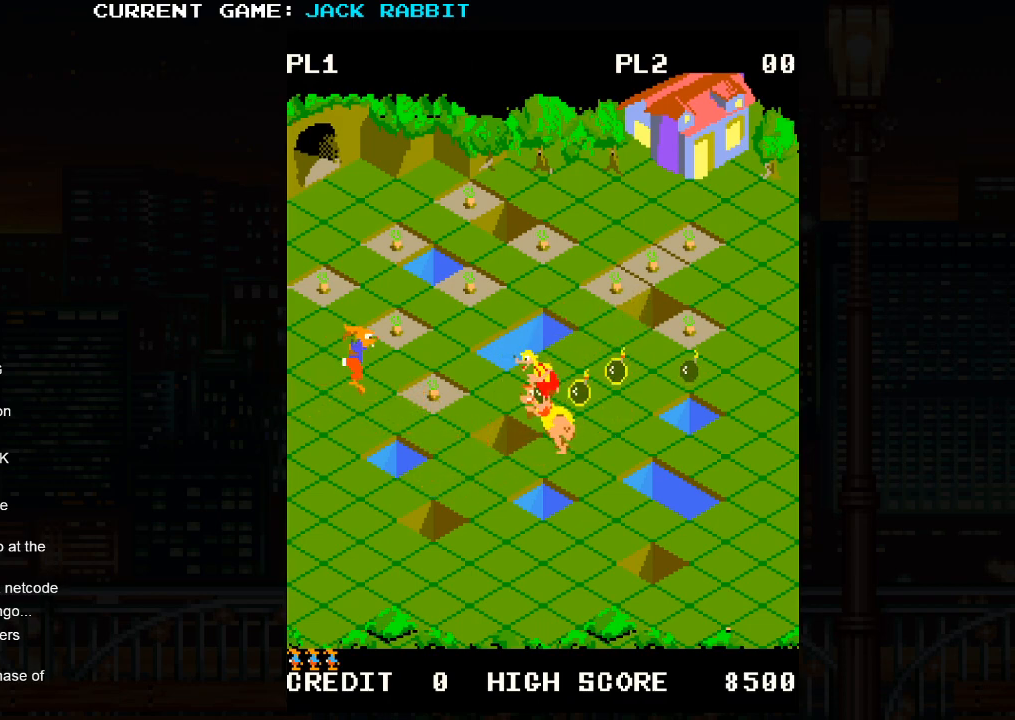
{"buttons": [], "left_stick": "down-right", "events": [[200, "left_stick", "right"], [300, "left_stick", "down-right"]]}
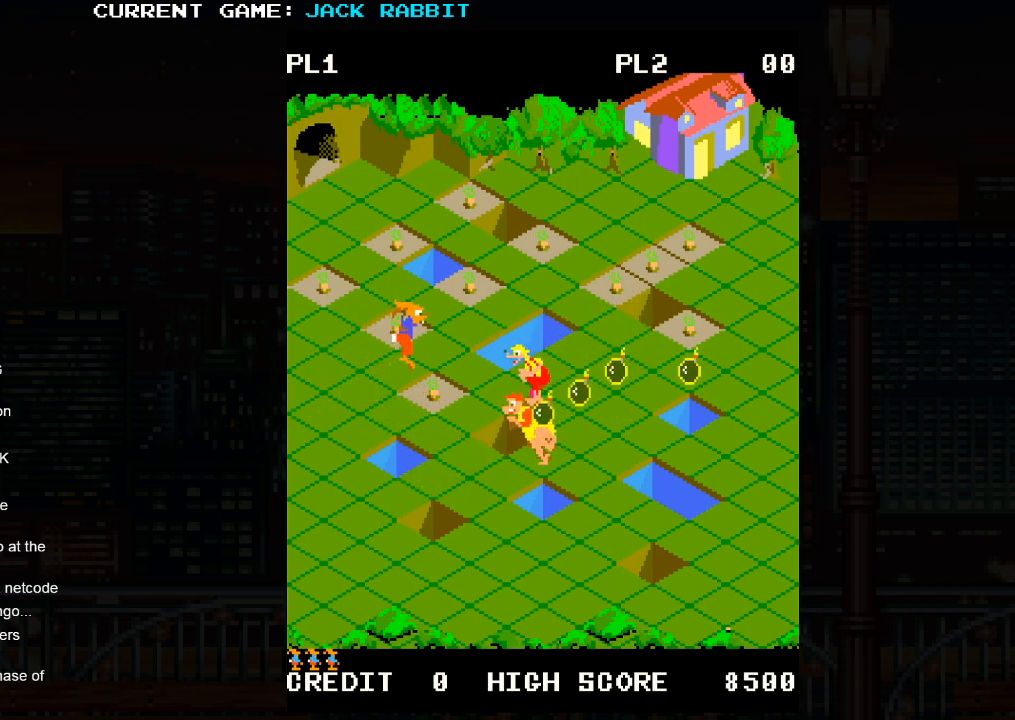
{"buttons": [], "left_stick": "up-right", "events": [[117, "left_stick", "center"], [267, "left_stick", "right"], [317, "left_stick", "up-right"]]}